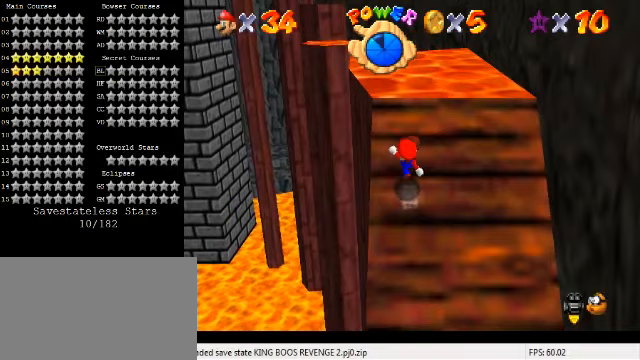
Gameplay with keyboard; each line is a JSON object with the keys held at the frame after it (dt_ms = milliseconds from this image to that frame). "events" lists presses ("down") and releases ("up") of "a", "c", "ctrl", "d", "down", "left", "return", "right", "s", "shift", "up", "w", "x" and "y" between this image and that frame as [ms after this image, input, new state], when the widget could be followed in between. No other keys are recorded. Mouse input is not recorded.
{"dt_ms": 333, "keys": ["ctrl", "shift", "up"], "events": [[133, "ctrl", "up"], [333, "ctrl", "down"]]}
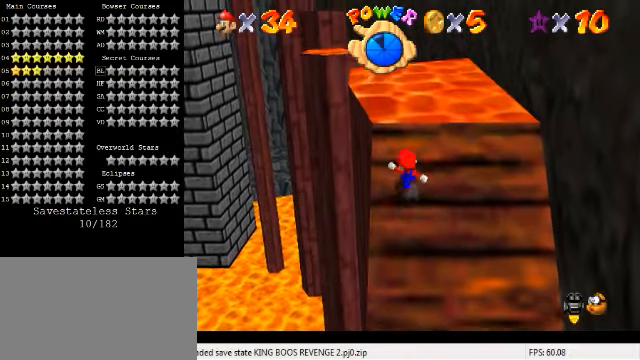
{"dt_ms": 500, "keys": ["ctrl", "shift", "up"], "events": [[167, "ctrl", "up"], [200, "shift", "up"], [367, "shift", "down"], [400, "ctrl", "down"]]}
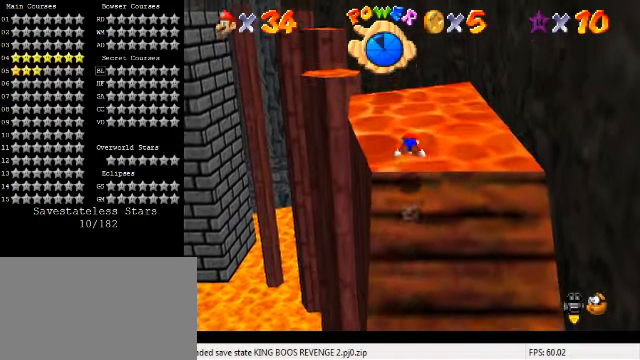
{"dt_ms": 500, "keys": ["up"], "events": [[67, "ctrl", "up"], [67, "shift", "up"]]}
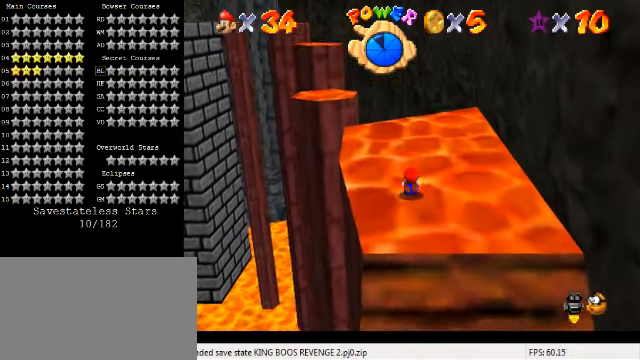
{"dt_ms": 500, "keys": ["up"], "events": [[300, "left", "down"], [500, "left", "up"]]}
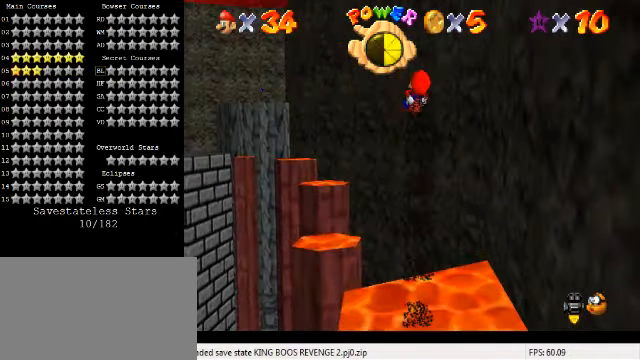
{"dt_ms": 500, "keys": [], "events": [[34, "up", "up"]]}
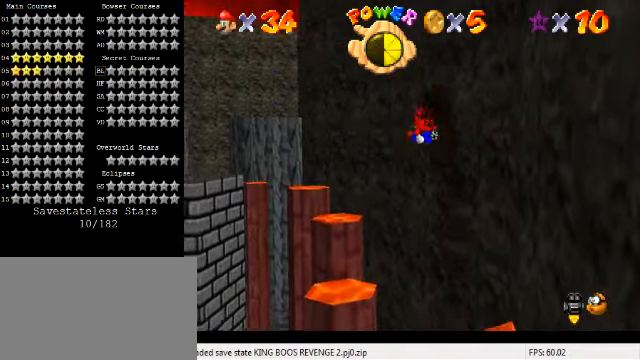
{"dt_ms": 500, "keys": ["left", "up"], "events": [[34, "up", "down"], [200, "up", "up"], [334, "up", "down"], [434, "left", "down"]]}
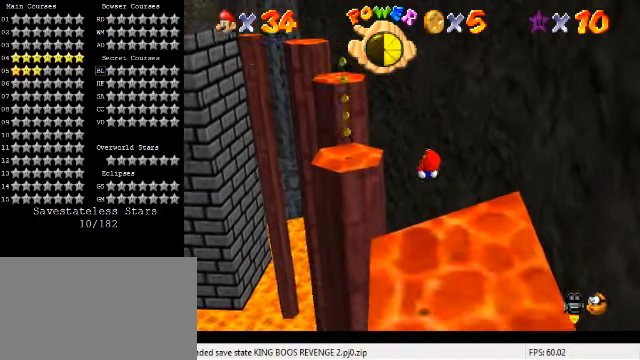
{"dt_ms": 500, "keys": ["left", "up"], "events": []}
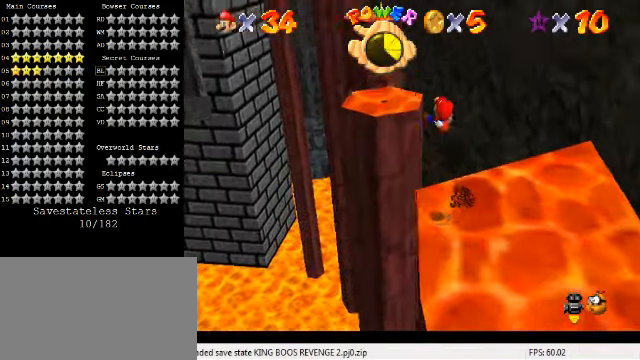
{"dt_ms": 500, "keys": ["up"], "events": [[334, "left", "up"]]}
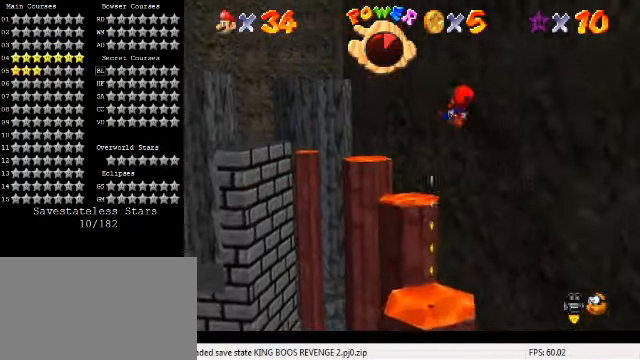
{"dt_ms": 500, "keys": ["up"], "events": []}
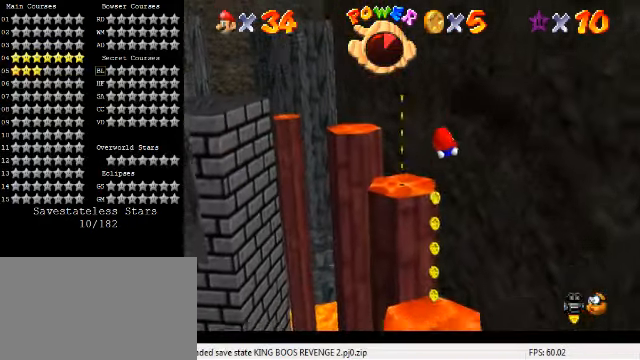
{"dt_ms": 500, "keys": ["down"], "events": [[200, "up", "up"], [267, "down", "down"]]}
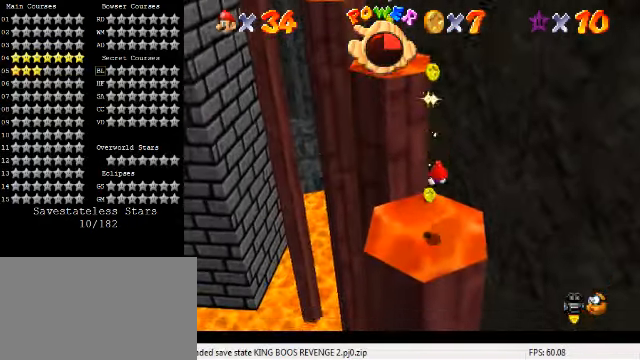
{"dt_ms": 500, "keys": ["left", "up"], "events": [[134, "down", "up"], [267, "up", "down"], [500, "left", "down"]]}
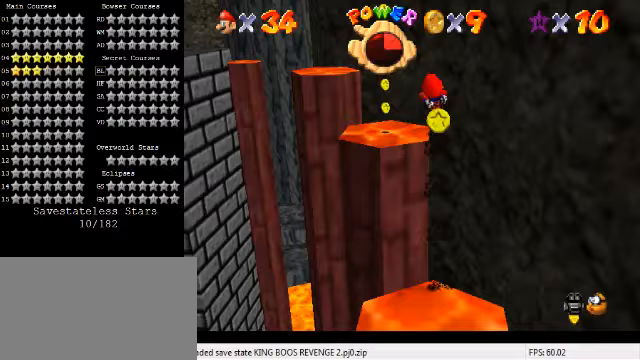
{"dt_ms": 500, "keys": [], "events": [[133, "left", "up"], [267, "left", "down"], [433, "left", "up"], [467, "up", "up"]]}
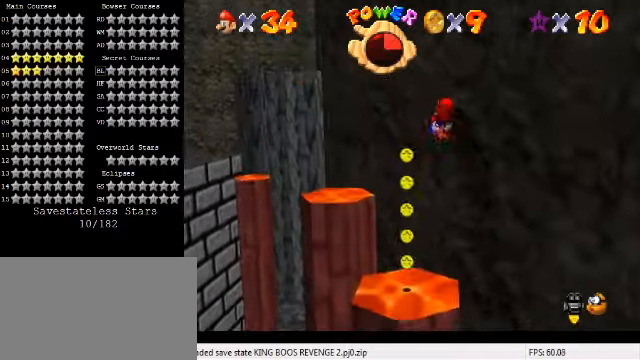
{"dt_ms": 500, "keys": ["down", "right"], "events": [[133, "down", "down"], [167, "right", "down"], [300, "right", "up"], [367, "down", "up"], [467, "down", "down"], [467, "right", "down"]]}
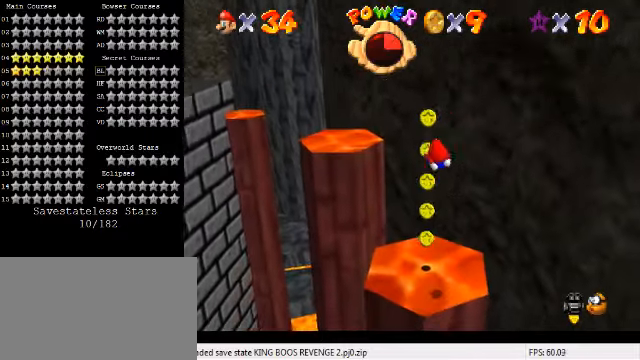
{"dt_ms": 500, "keys": ["left"], "events": [[100, "right", "up"], [133, "down", "up"], [433, "left", "down"], [433, "up", "down"], [500, "up", "up"]]}
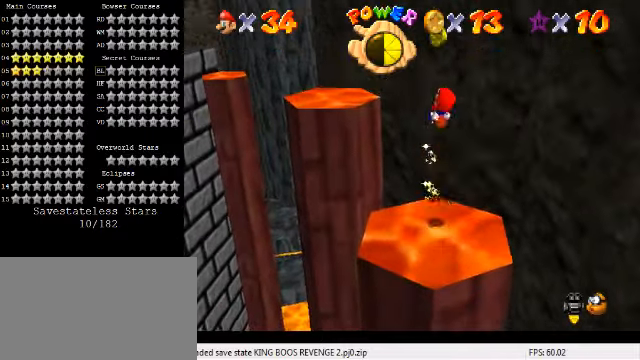
{"dt_ms": 500, "keys": ["right", "up"], "events": [[33, "left", "up"], [133, "d", "down"], [133, "left", "down"], [133, "up", "down"], [300, "left", "up"], [333, "d", "up"], [433, "right", "down"]]}
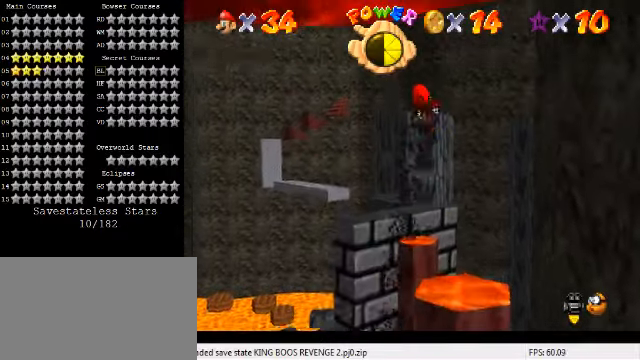
{"dt_ms": 500, "keys": ["up"], "events": [[100, "right", "up"], [400, "right", "down"], [500, "right", "up"]]}
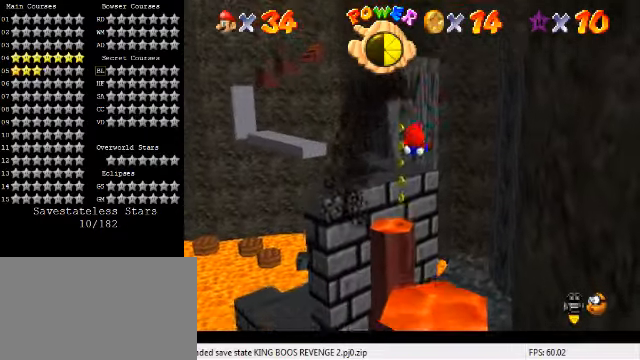
{"dt_ms": 500, "keys": ["left", "up"], "events": [[367, "left", "down"]]}
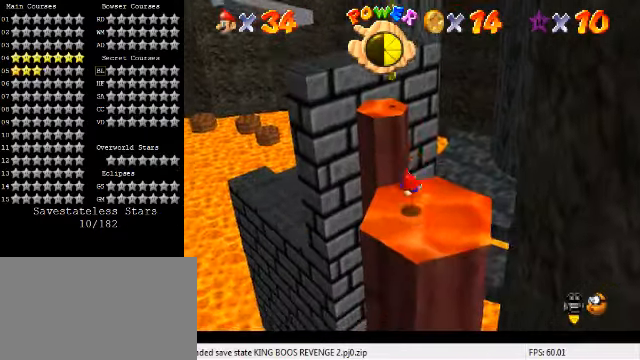
{"dt_ms": 500, "keys": ["up"], "events": [[67, "left", "up"]]}
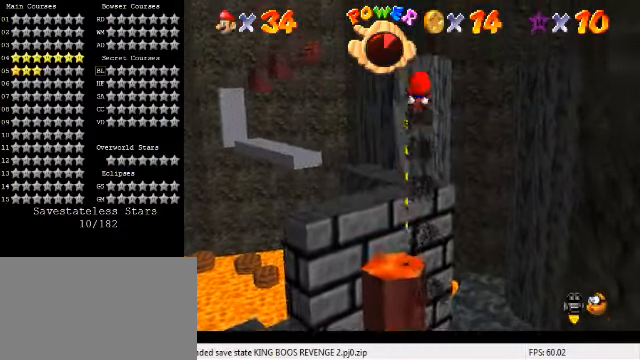
{"dt_ms": 500, "keys": ["down"], "events": [[100, "up", "up"], [200, "down", "down"]]}
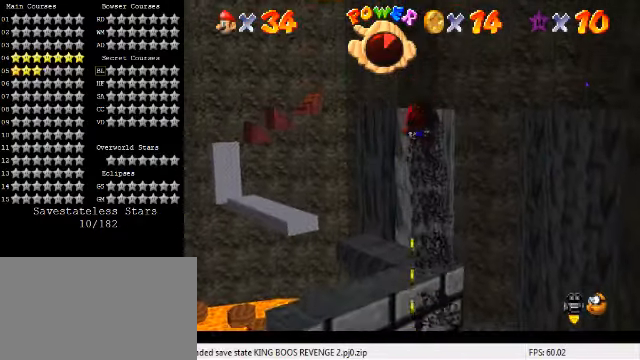
{"dt_ms": 500, "keys": ["down"], "events": [[300, "down", "up"], [467, "down", "down"]]}
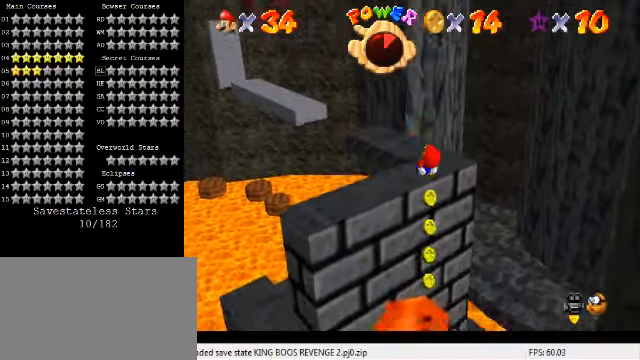
{"dt_ms": 500, "keys": ["up"], "events": [[100, "down", "up"], [267, "up", "down"]]}
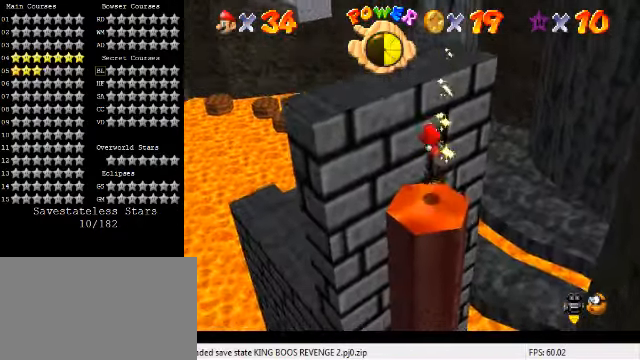
{"dt_ms": 500, "keys": ["up"], "events": []}
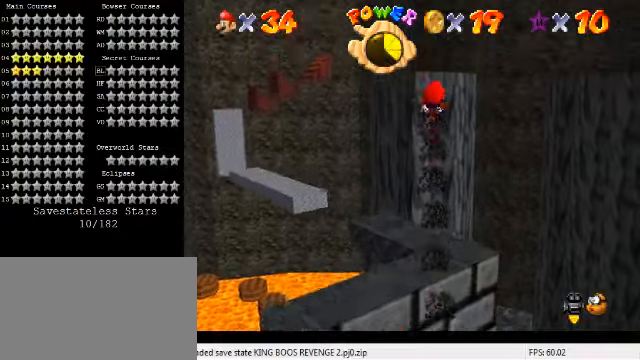
{"dt_ms": 500, "keys": ["up"], "events": []}
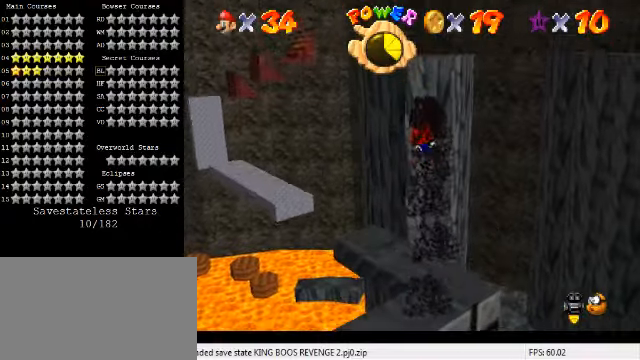
{"dt_ms": 500, "keys": ["up"], "events": [[366, "left", "down"], [433, "left", "up"]]}
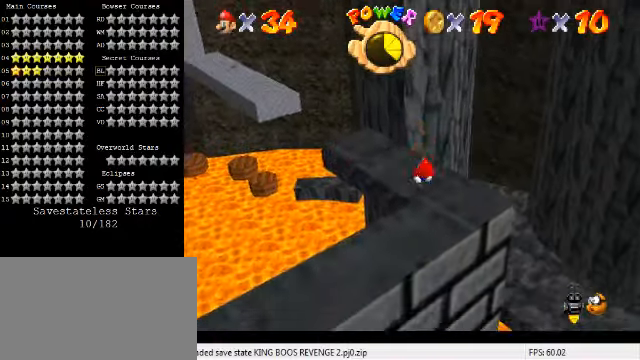
{"dt_ms": 500, "keys": ["right", "up"], "events": [[66, "right", "down"], [233, "d", "down"], [266, "right", "up"], [366, "d", "up"], [366, "right", "down"]]}
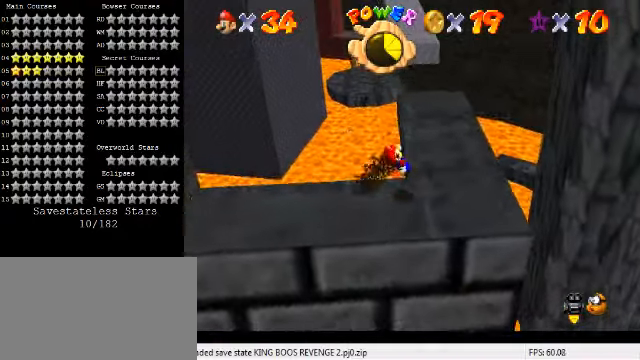
{"dt_ms": 500, "keys": ["up"], "events": [[33, "right", "up"], [200, "right", "down"], [366, "right", "up"]]}
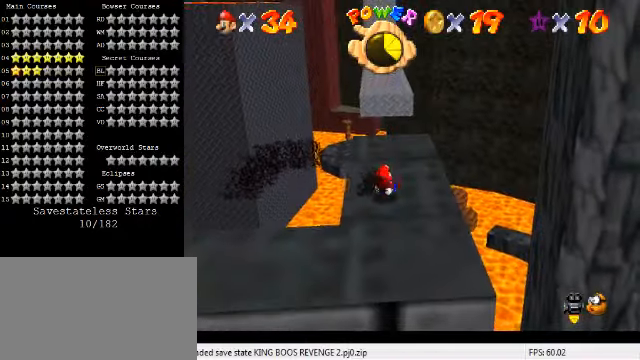
{"dt_ms": 500, "keys": ["up"], "events": []}
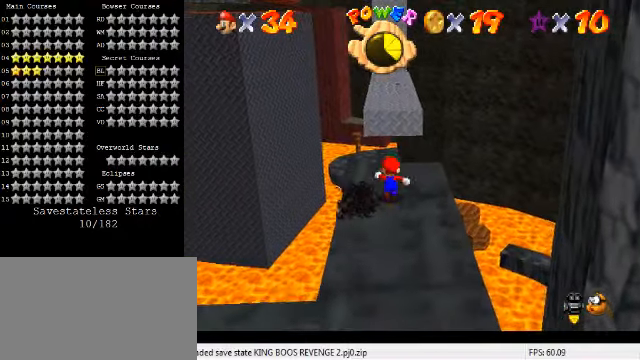
{"dt_ms": 500, "keys": ["a", "up"], "events": [[100, "y", "down"], [133, "shift", "down"], [333, "shift", "up"], [333, "y", "up"], [466, "a", "down"]]}
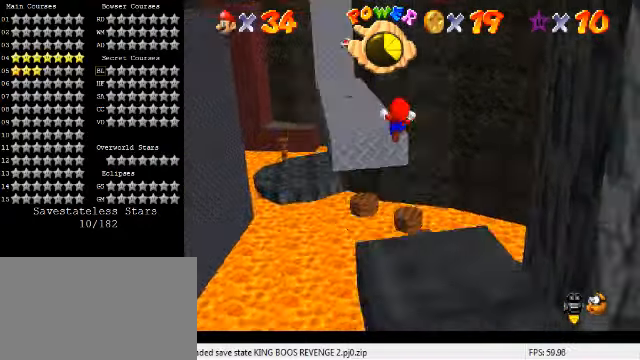
{"dt_ms": 500, "keys": ["left", "up"], "events": [[100, "a", "up"], [133, "left", "down"]]}